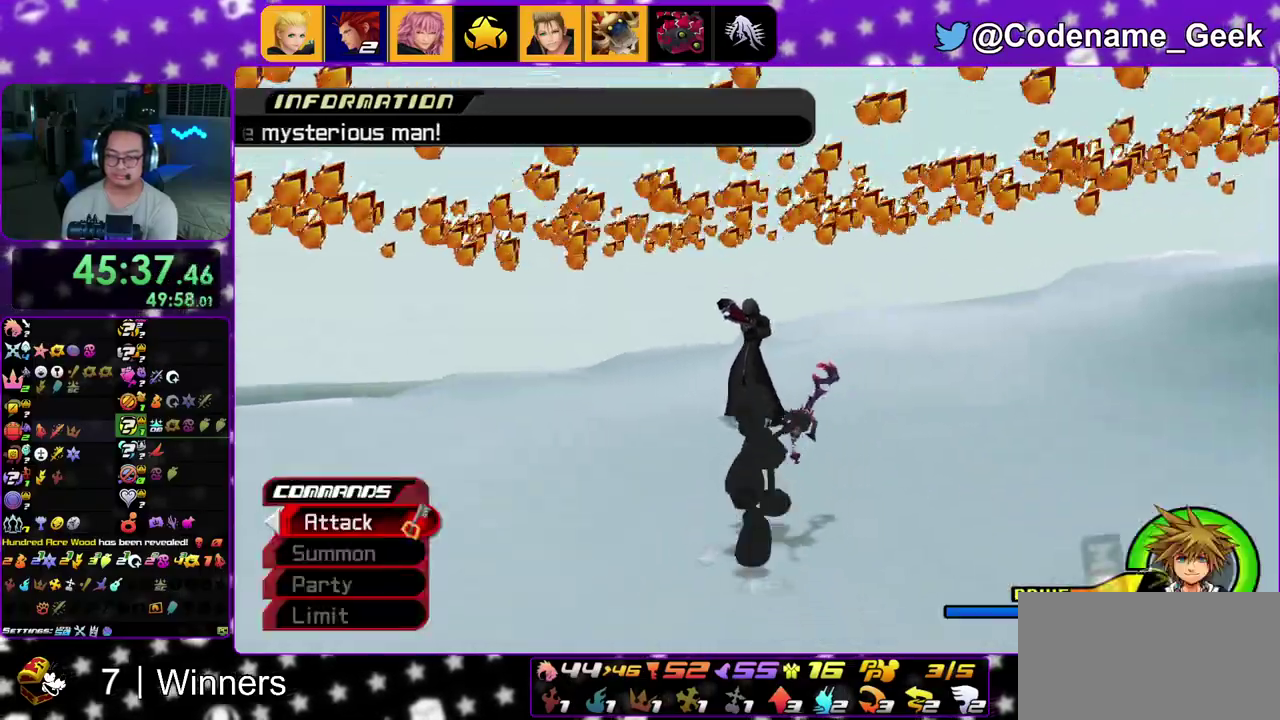
Gameplay with a controller (Nintendo layout); each line is a JSON object with the inputs held at the frame after it (dt_ms = milliseconds from this image to that frame). "events" lists button and stick changes between this image and that frame as [ms after this image, input, new state], when the widget could be followed in between. This overlay highlights the sticks when they move; stick clicks (L3 R3) are not distinguishable. Not read: L3 R3.
{"dt_ms": 300, "buttons": [], "left_stick": "up", "right_stick": "down", "events": []}
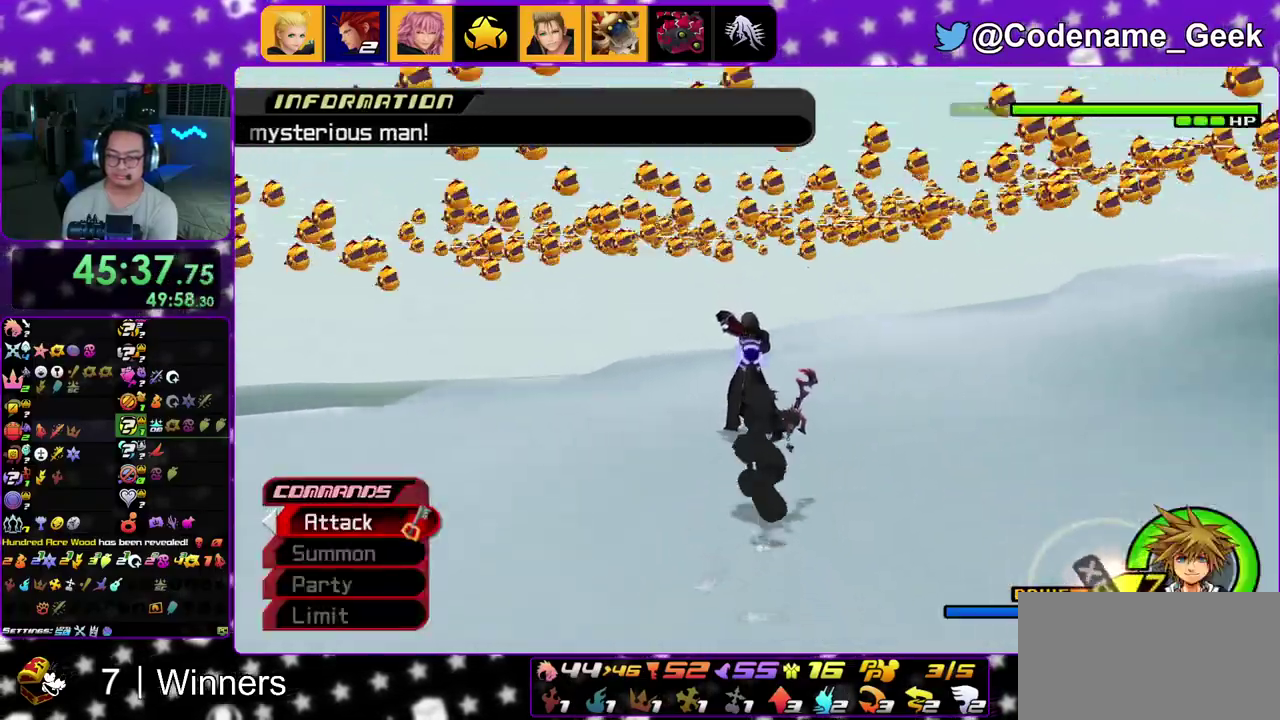
{"dt_ms": 700, "buttons": ["A"], "left_stick": "center", "right_stick": "center"}
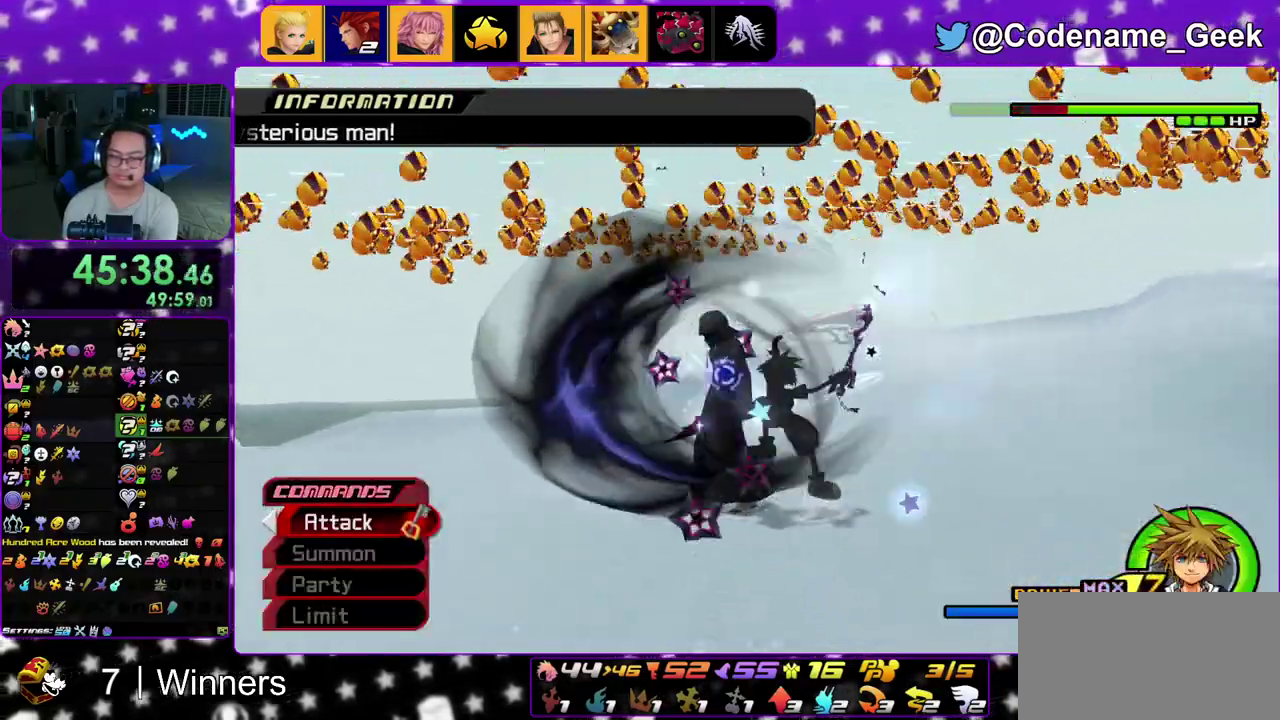
{"dt_ms": 300, "buttons": ["A"], "left_stick": "center", "right_stick": "center"}
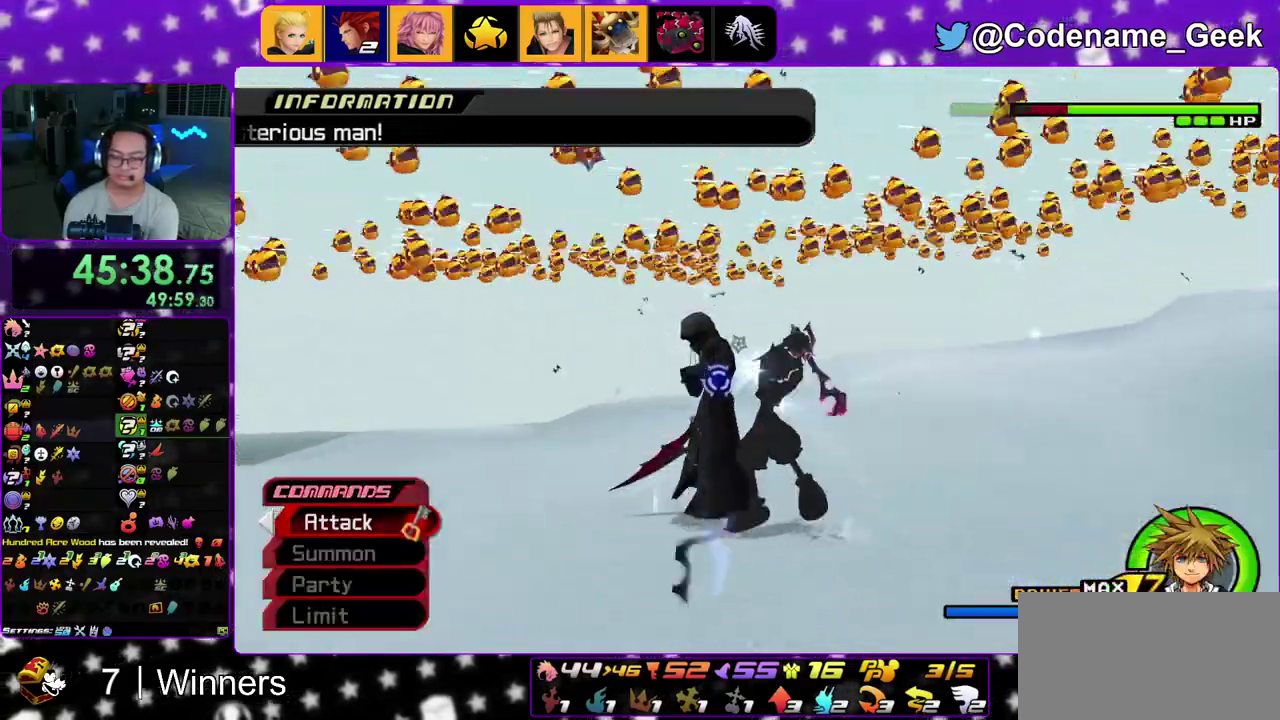
{"dt_ms": 800, "buttons": ["B"], "left_stick": "center", "right_stick": "center"}
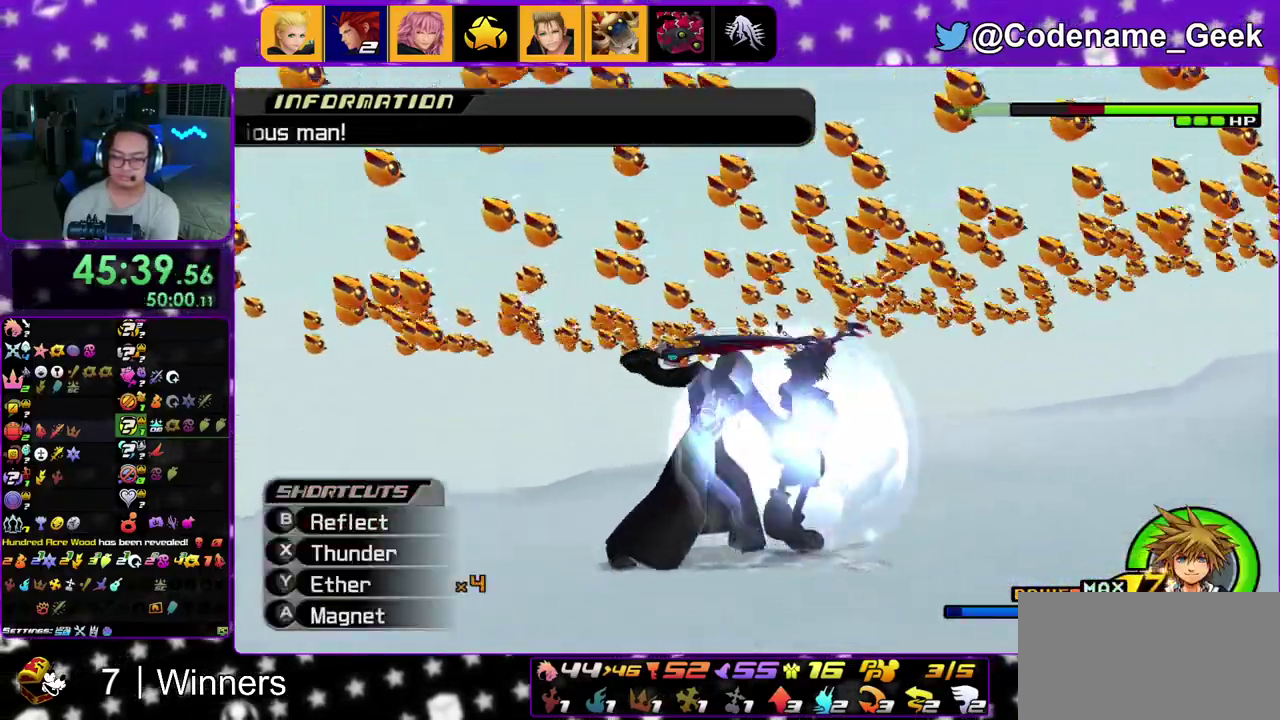
{"dt_ms": 400, "buttons": ["A"], "left_stick": "center", "right_stick": "down"}
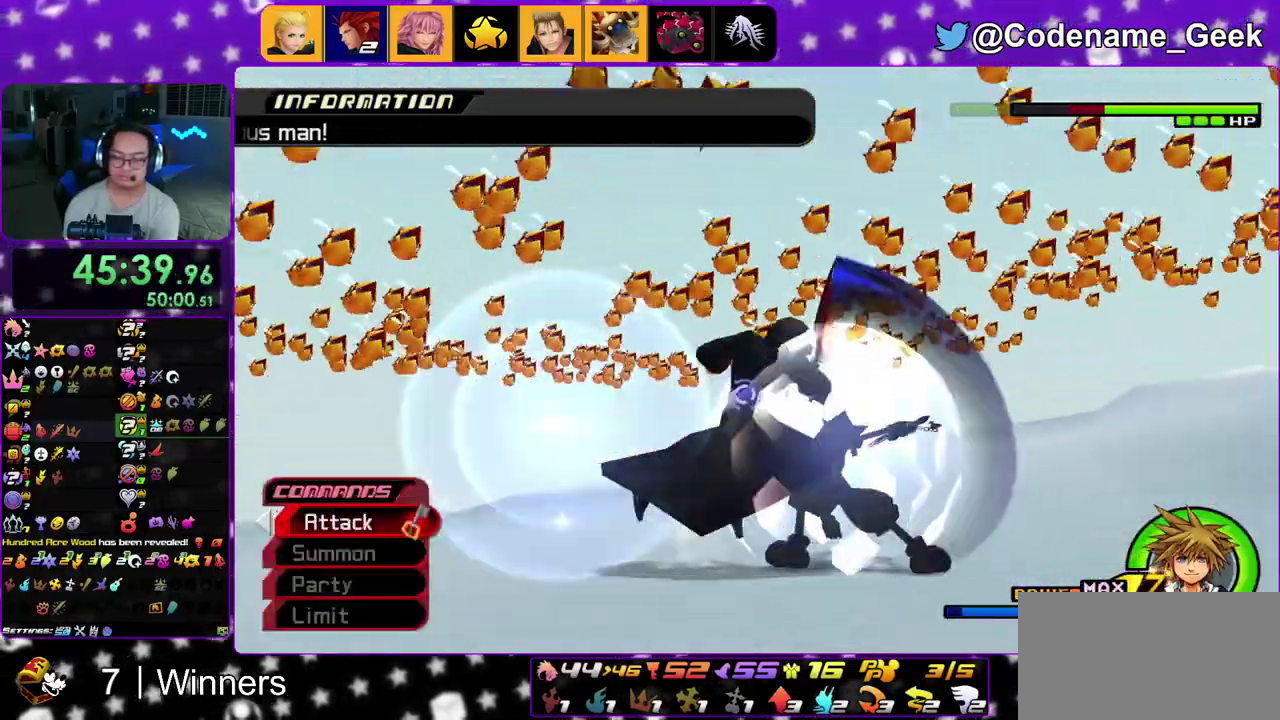
{"dt_ms": 500, "buttons": [], "left_stick": "center", "right_stick": "down"}
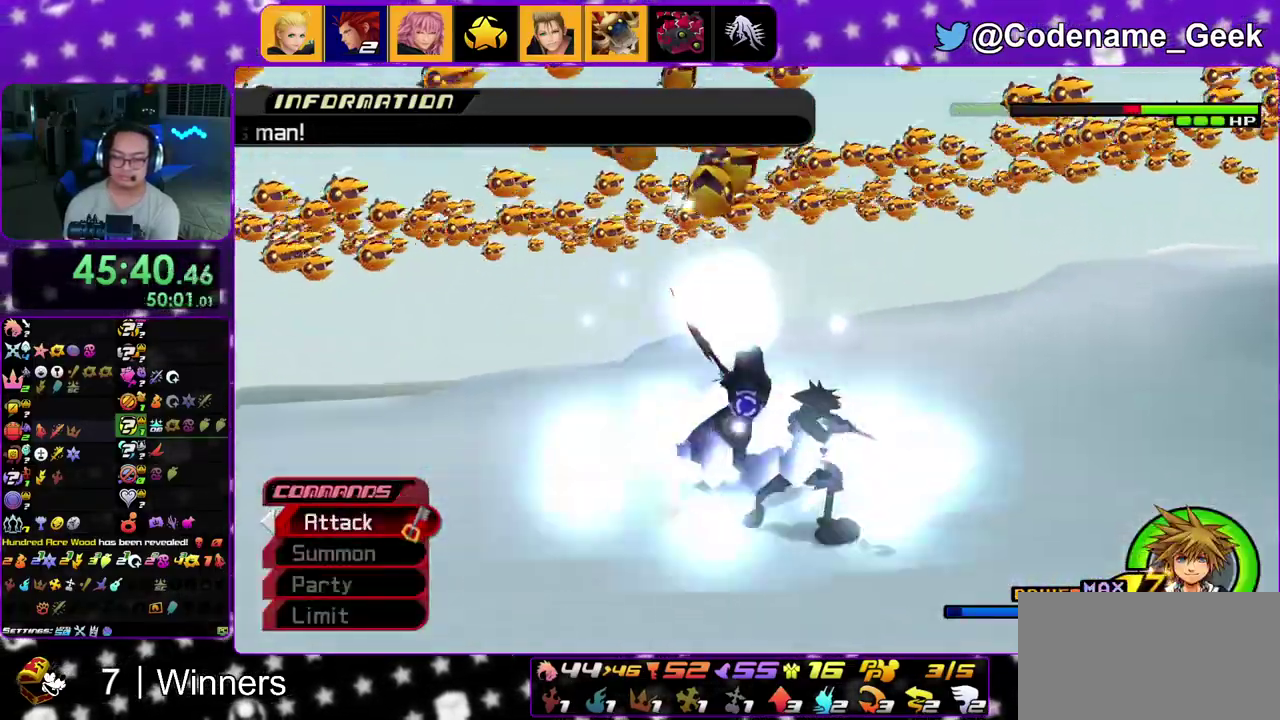
{"dt_ms": 500, "buttons": [], "left_stick": "center", "right_stick": "center"}